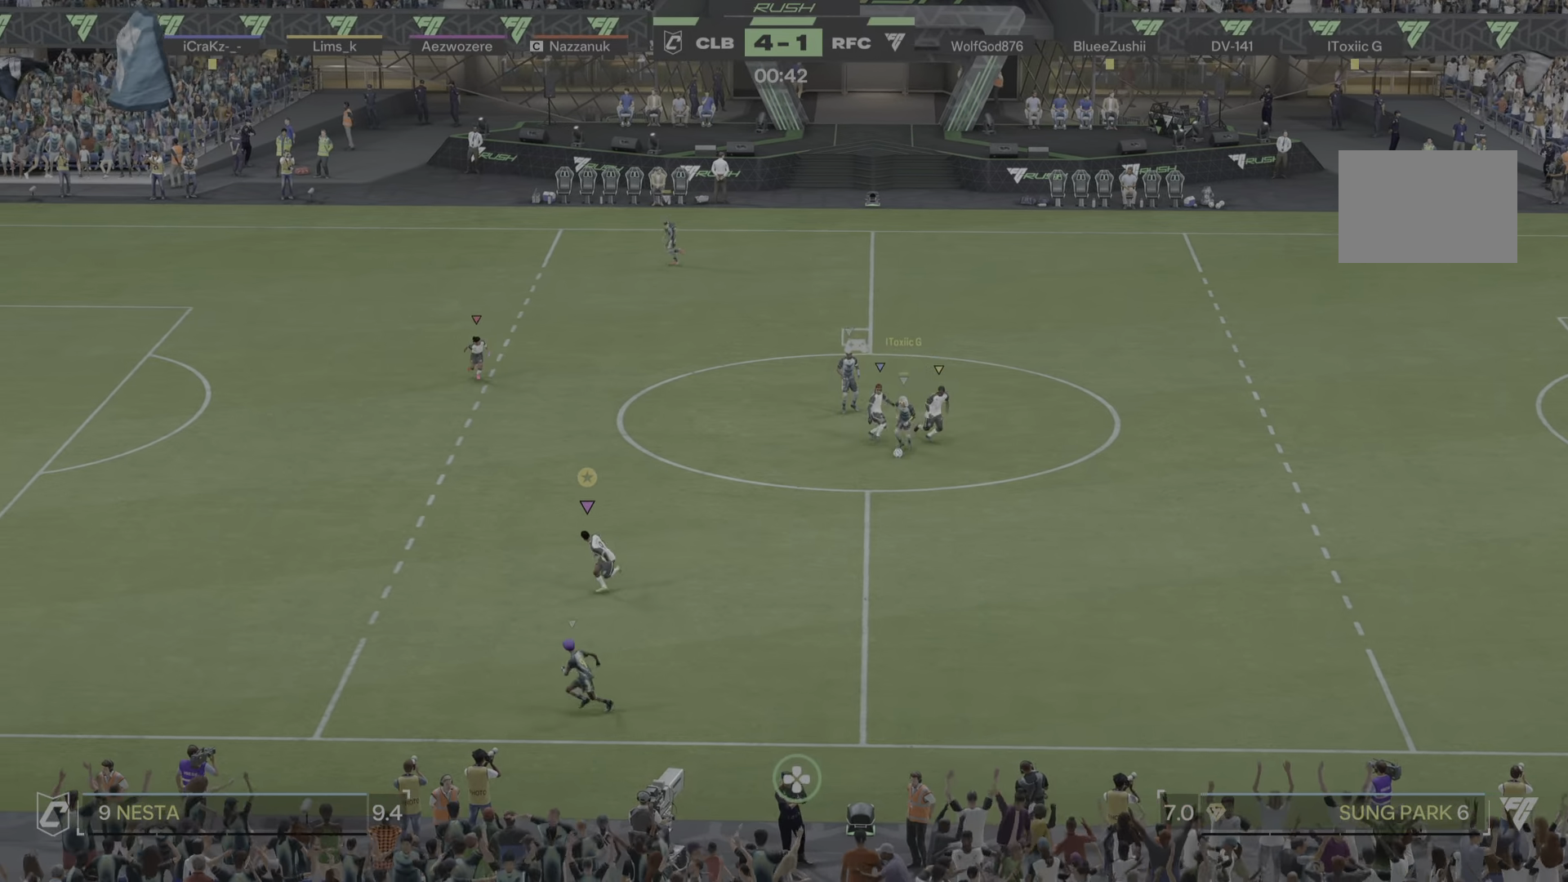
Gameplay with a controller (PlayStation layout); each line is a JSON object with the inputs held at the frame after it. "events" lists button and stick changes between this image and that frame as [ms after this image, input, new state], when the widget could be followed in between. Not read: L3 R3.
{"buttons": [], "left_stick": "down-left", "right_stick": "center", "events": [[50, "R1", "up"]]}
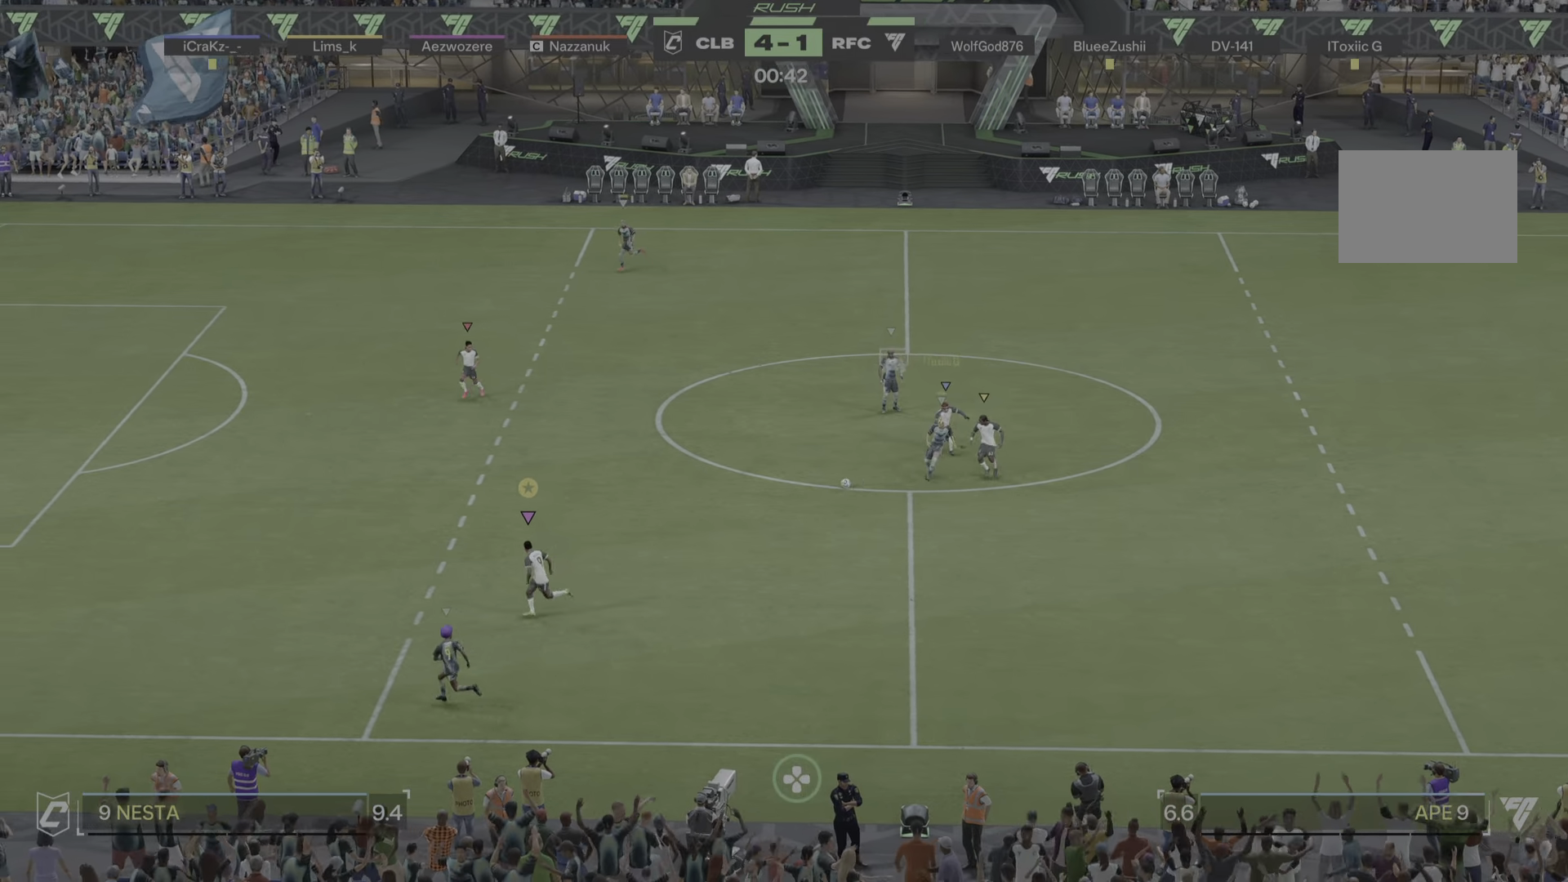
{"buttons": [], "left_stick": "left", "right_stick": "center", "events": [[316, "left_stick", "left"]]}
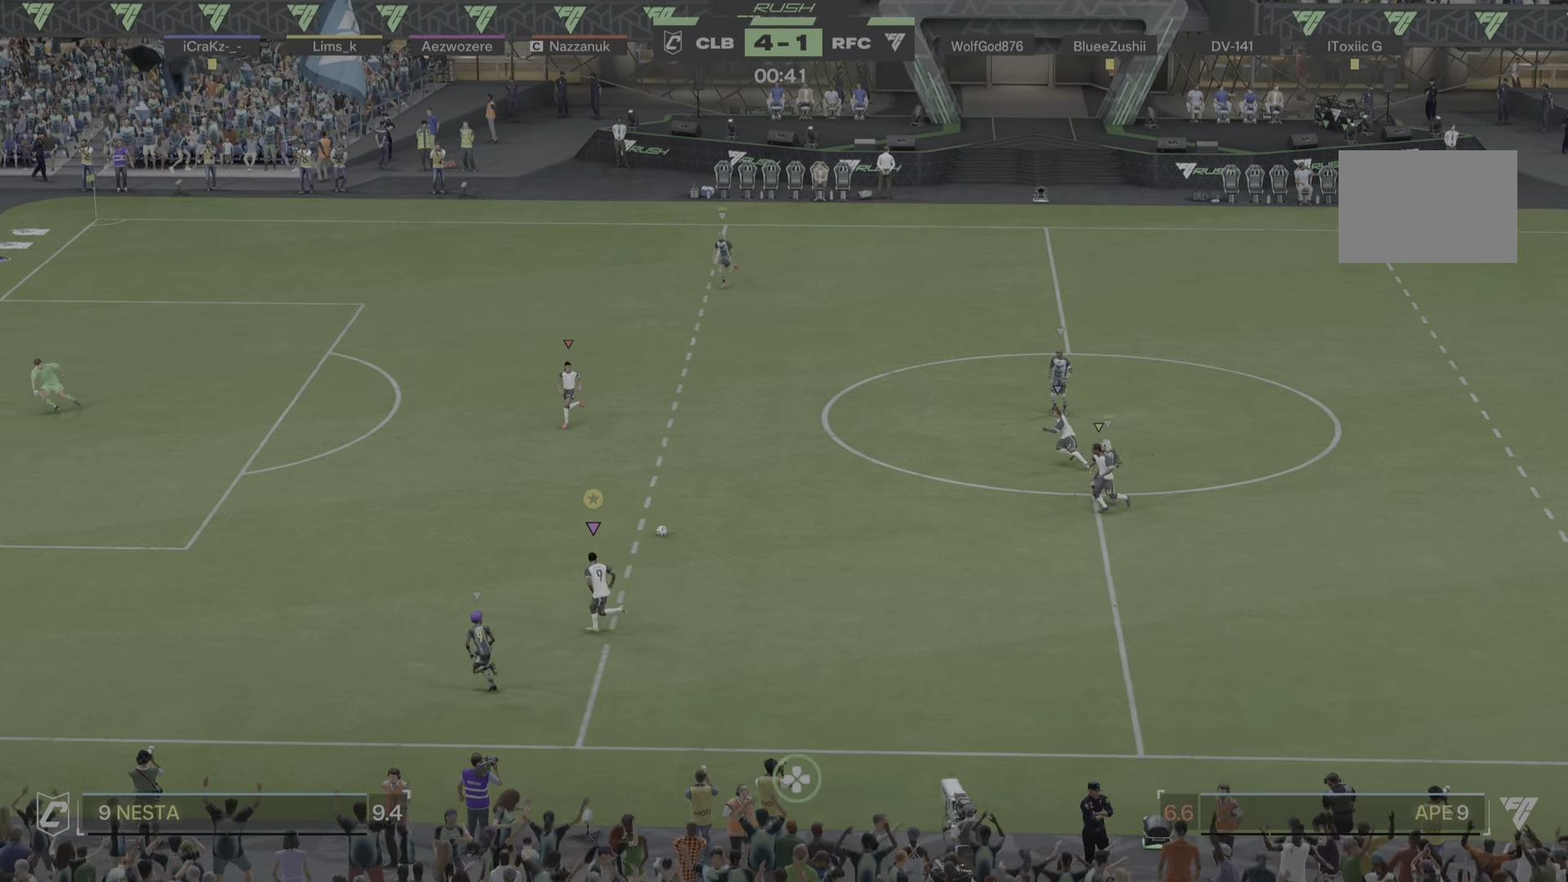
{"buttons": [], "left_stick": "left", "right_stick": "center", "events": [[33, "R1", "down"], [133, "R1", "up"], [367, "R1", "down"], [417, "R1", "up"]]}
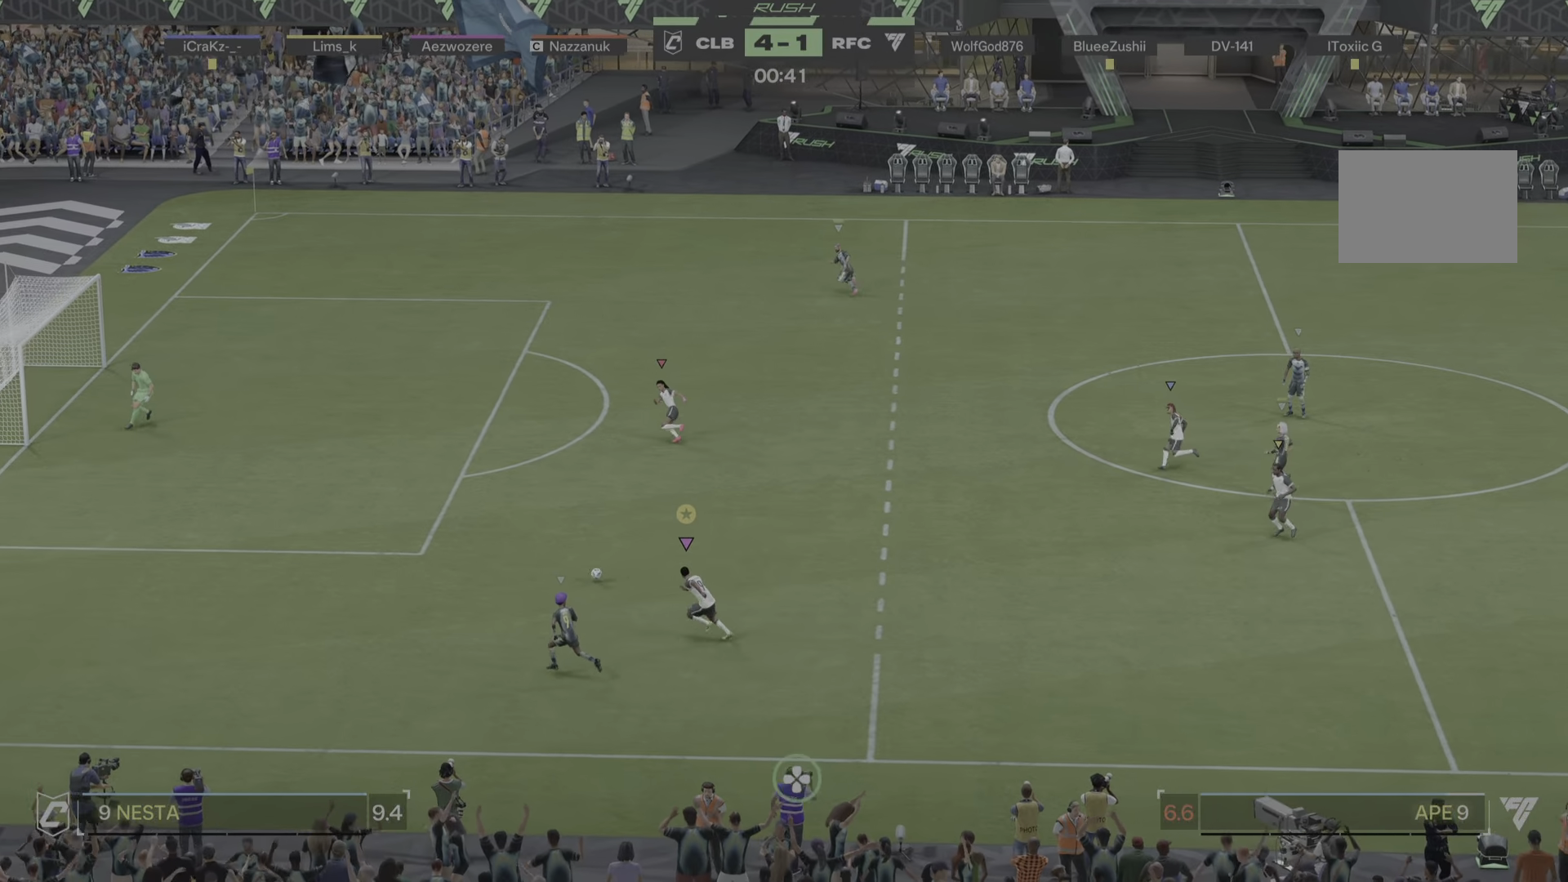
{"buttons": ["R1"], "left_stick": "left", "right_stick": "center", "events": [[67, "R1", "down"], [117, "R1", "up"], [267, "R1", "down"], [317, "R1", "up"], [417, "R1", "down"]]}
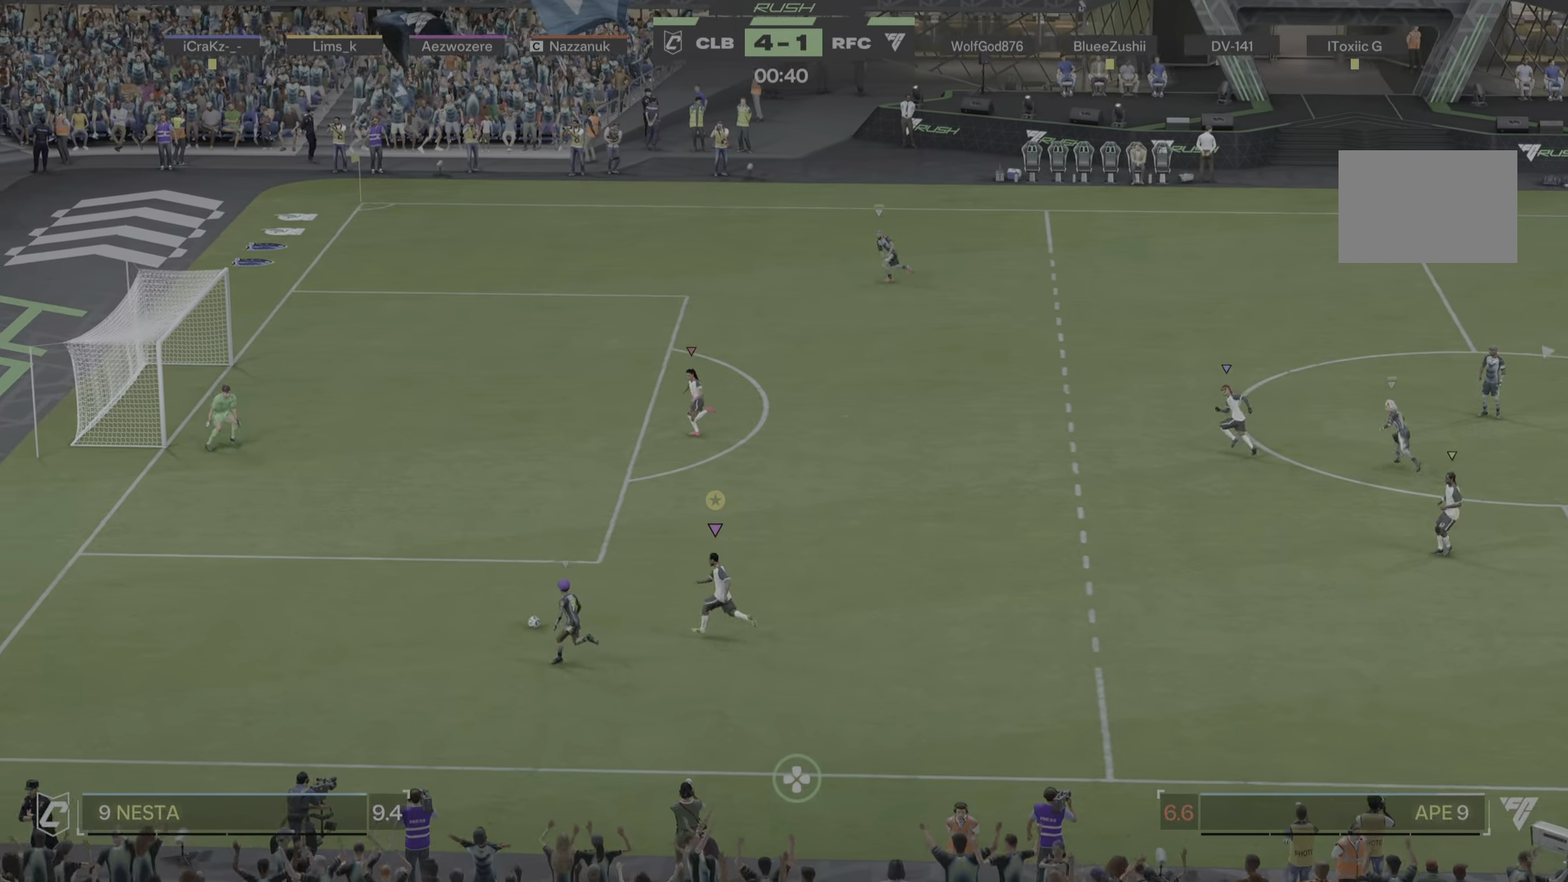
{"buttons": ["R1"], "left_stick": "left", "right_stick": "center", "events": []}
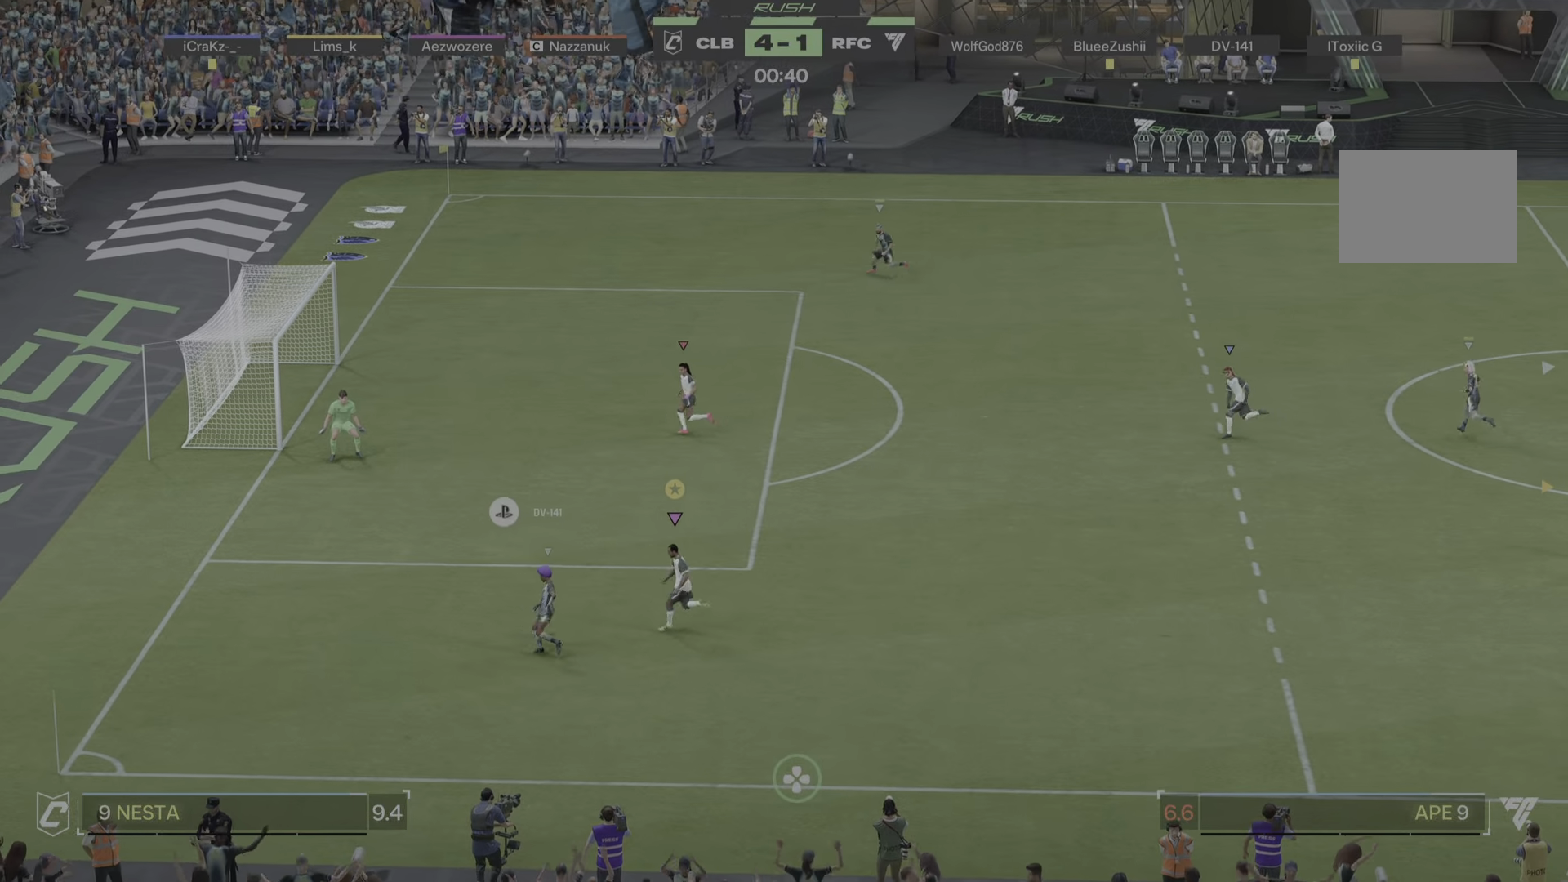
{"buttons": [], "left_stick": "up", "right_stick": "center", "events": [[267, "R1", "up"], [334, "left_stick", "up"]]}
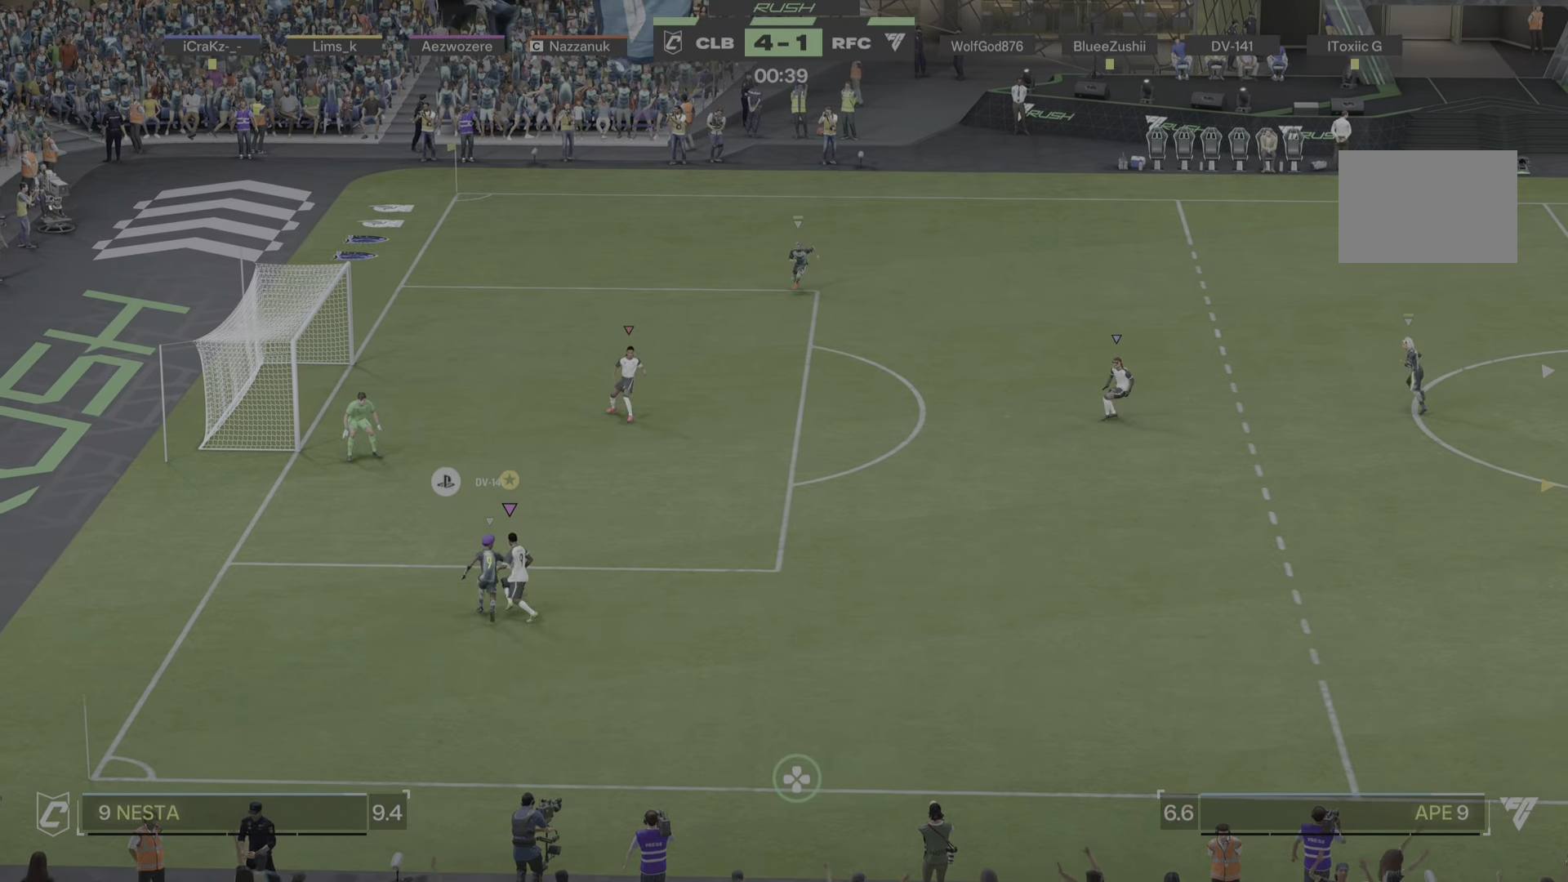
{"buttons": [], "left_stick": "up-right", "right_stick": "center", "events": [[166, "left_stick", "up-right"]]}
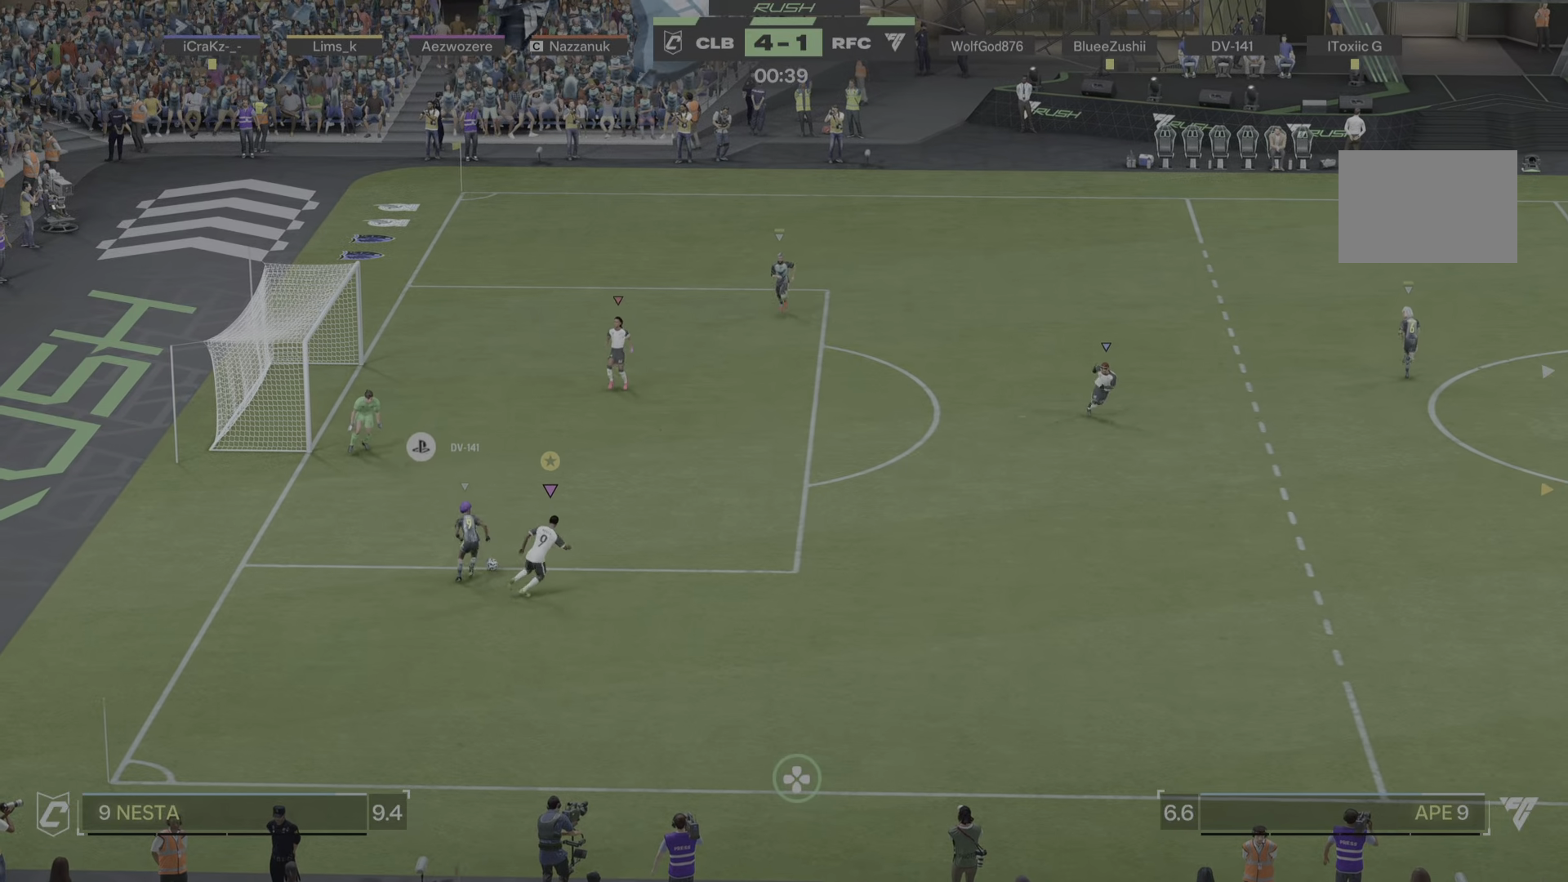
{"buttons": [], "left_stick": "up", "right_stick": "center", "events": [[300, "left_stick", "up"]]}
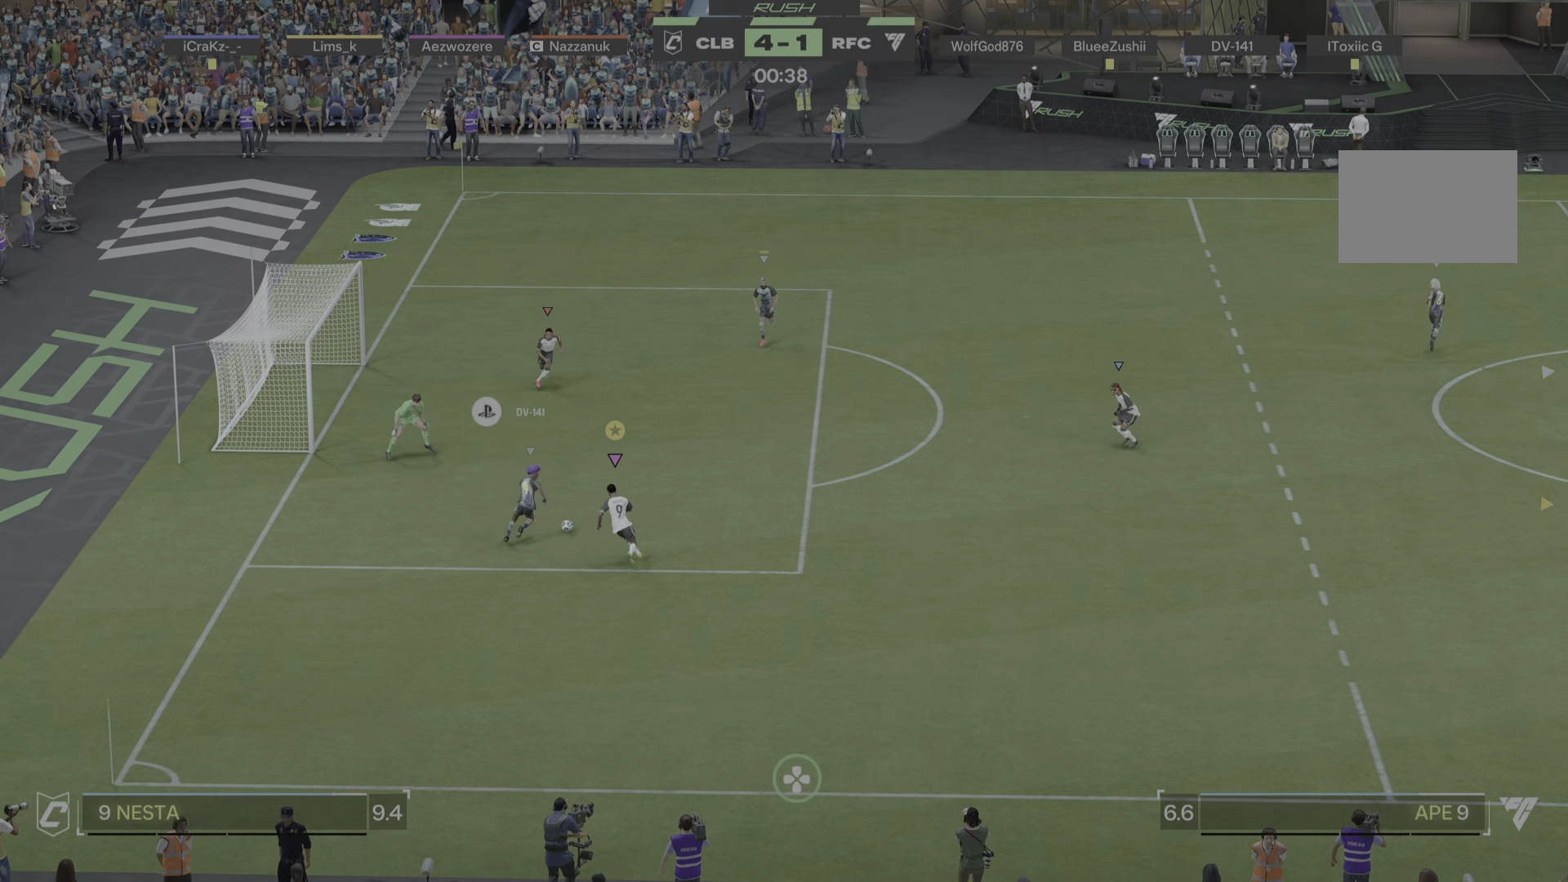
{"buttons": [], "left_stick": "up", "right_stick": "center"}